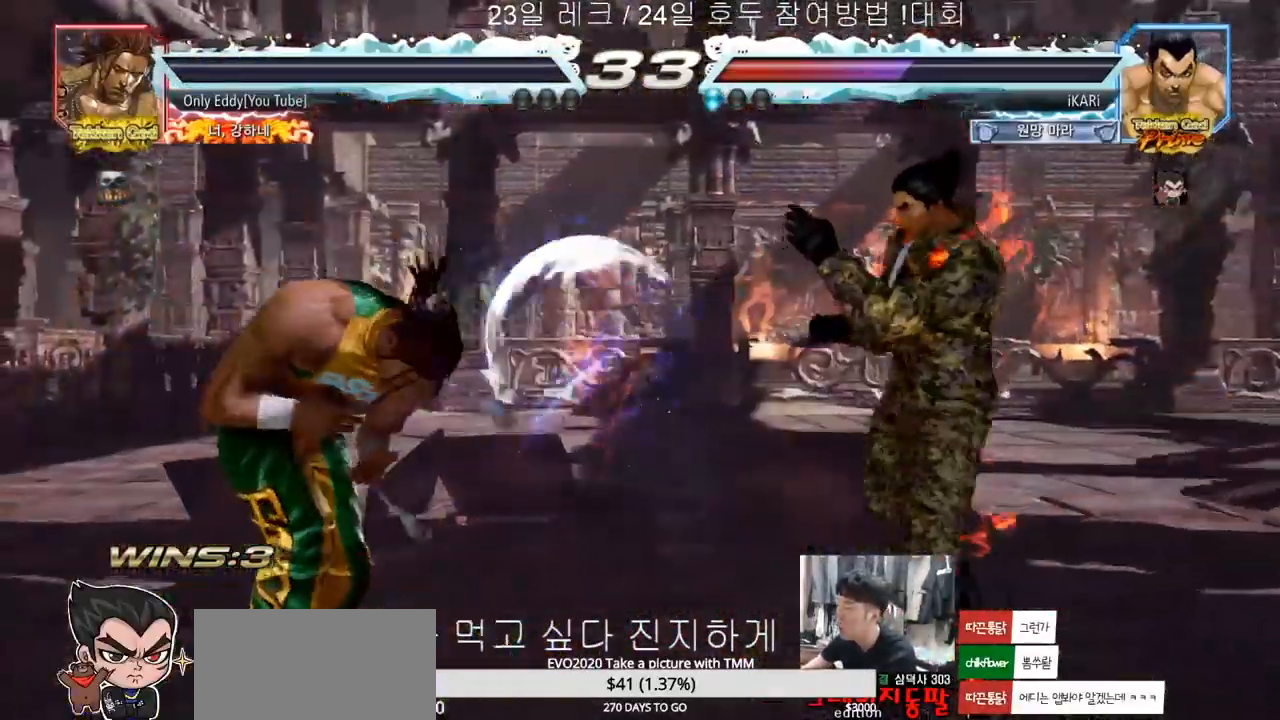
Gameplay with a controller (arcade stick); each line is a JSON object with the inputs held at the frame after it. "events" lists button and stick changes between this image and that frame as [ms after this image, input, new state], when the widget could be followed in between. Not read: L3 R3.
{"buttons": [], "left_stick": "center"}
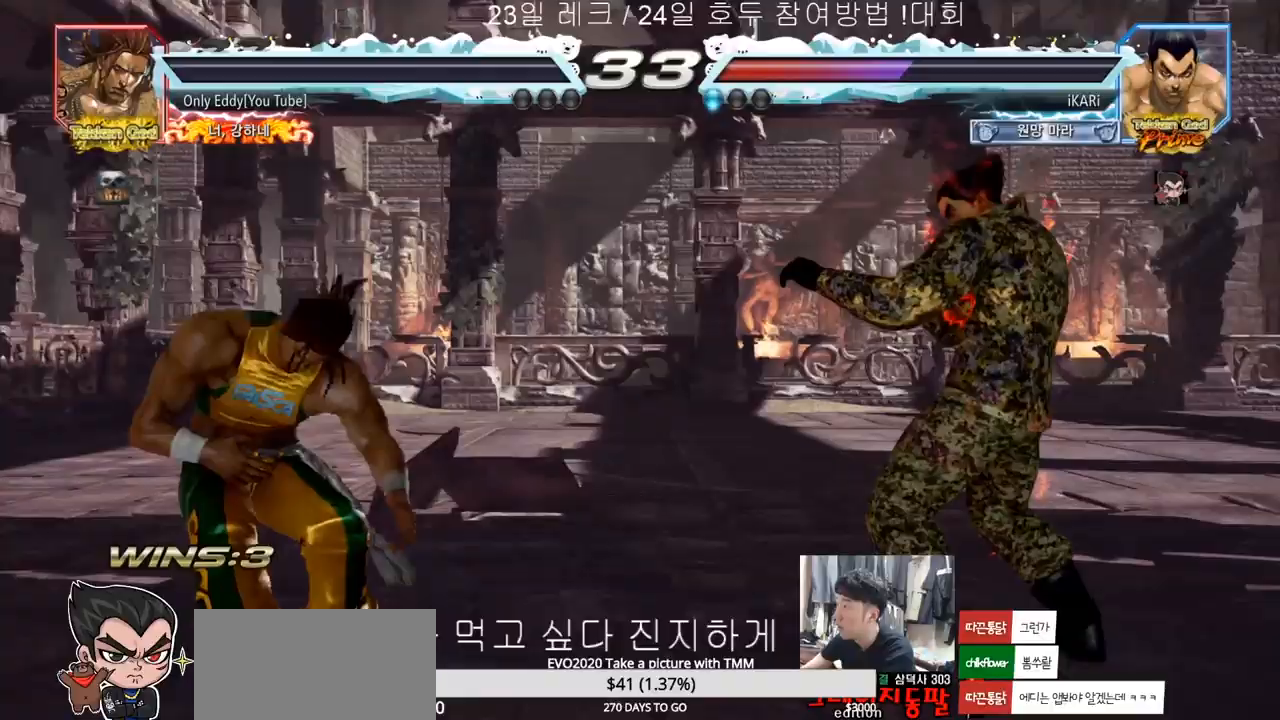
{"buttons": [], "left_stick": "center", "events": []}
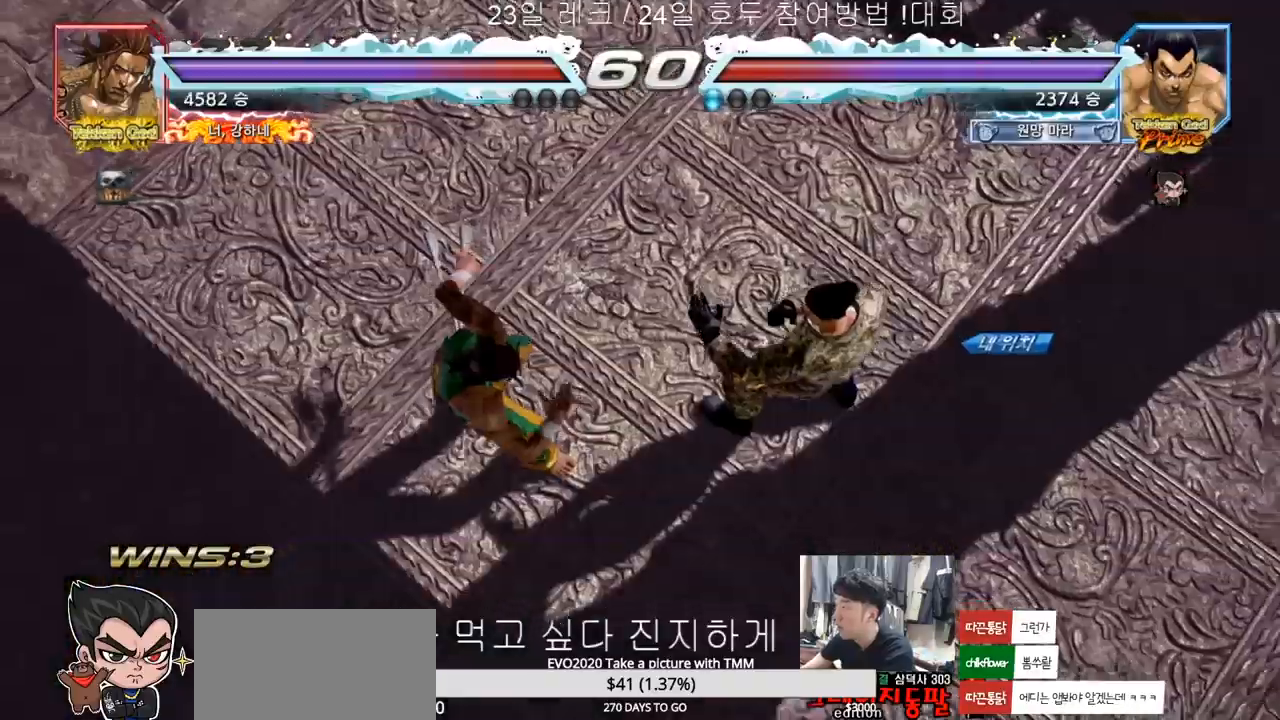
{"buttons": [], "left_stick": "center", "events": []}
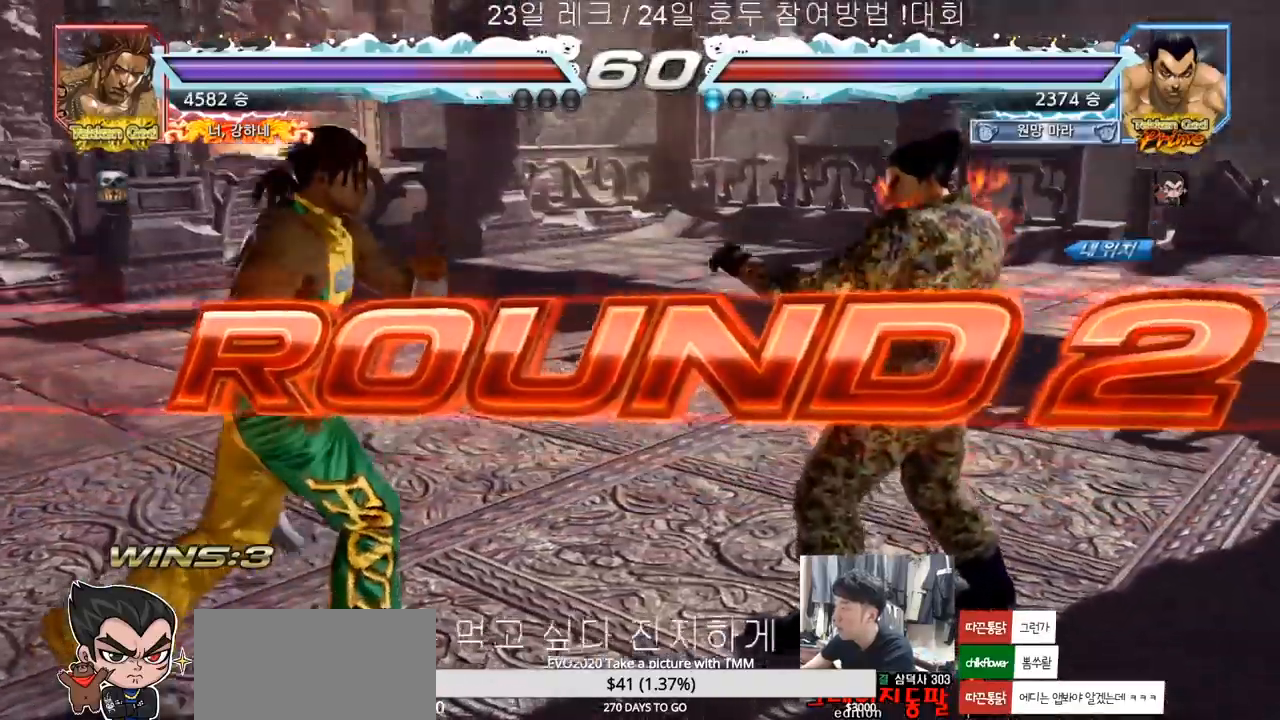
{"buttons": [], "left_stick": "center", "events": []}
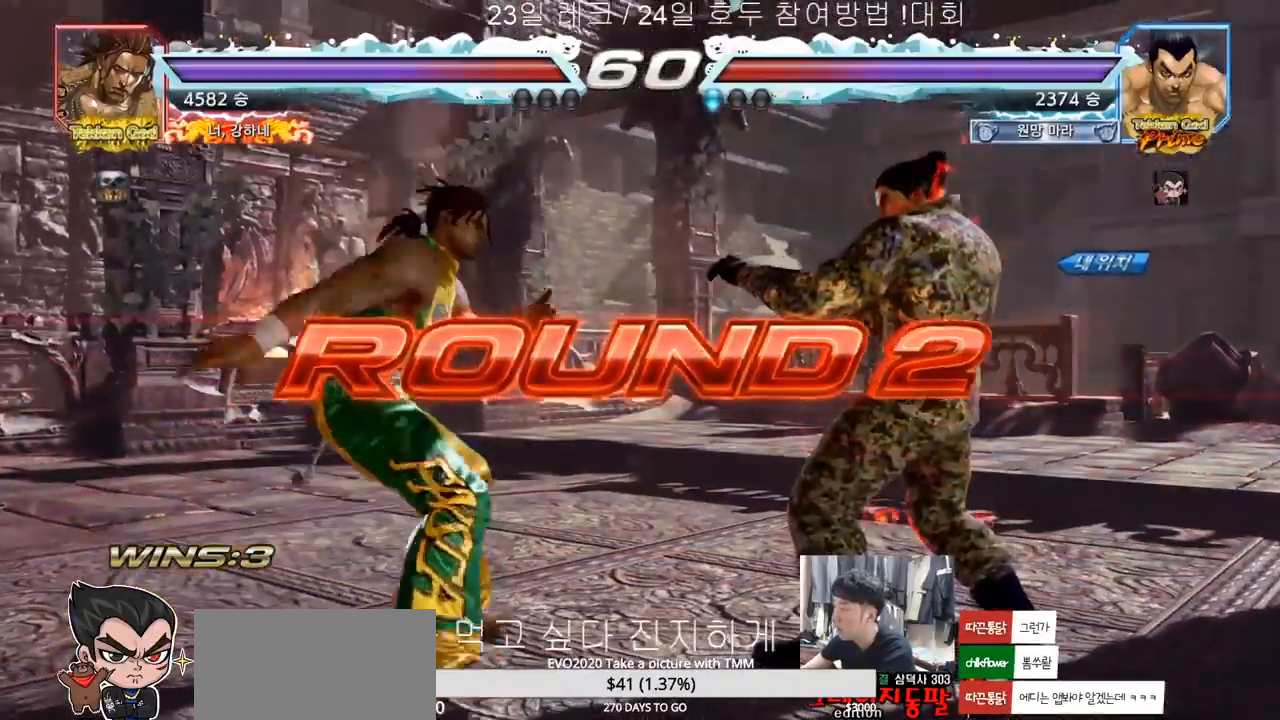
{"buttons": [], "left_stick": "center", "events": []}
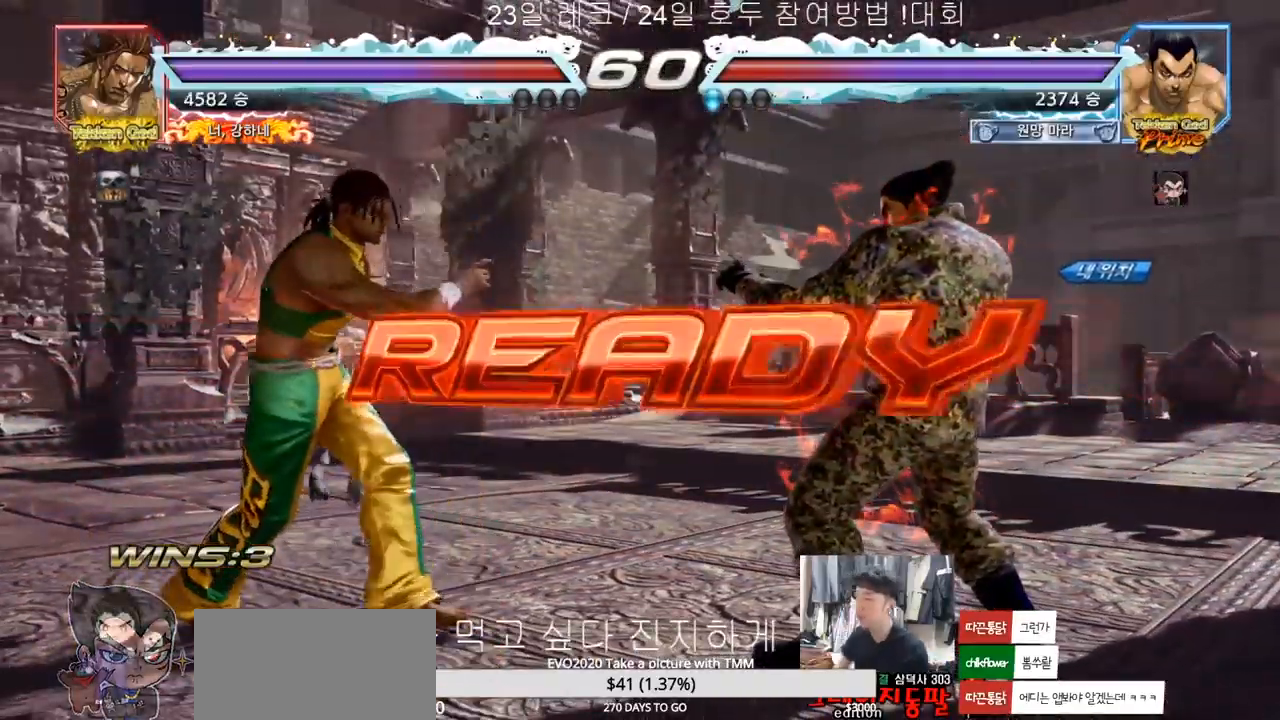
{"buttons": [], "left_stick": "center", "events": []}
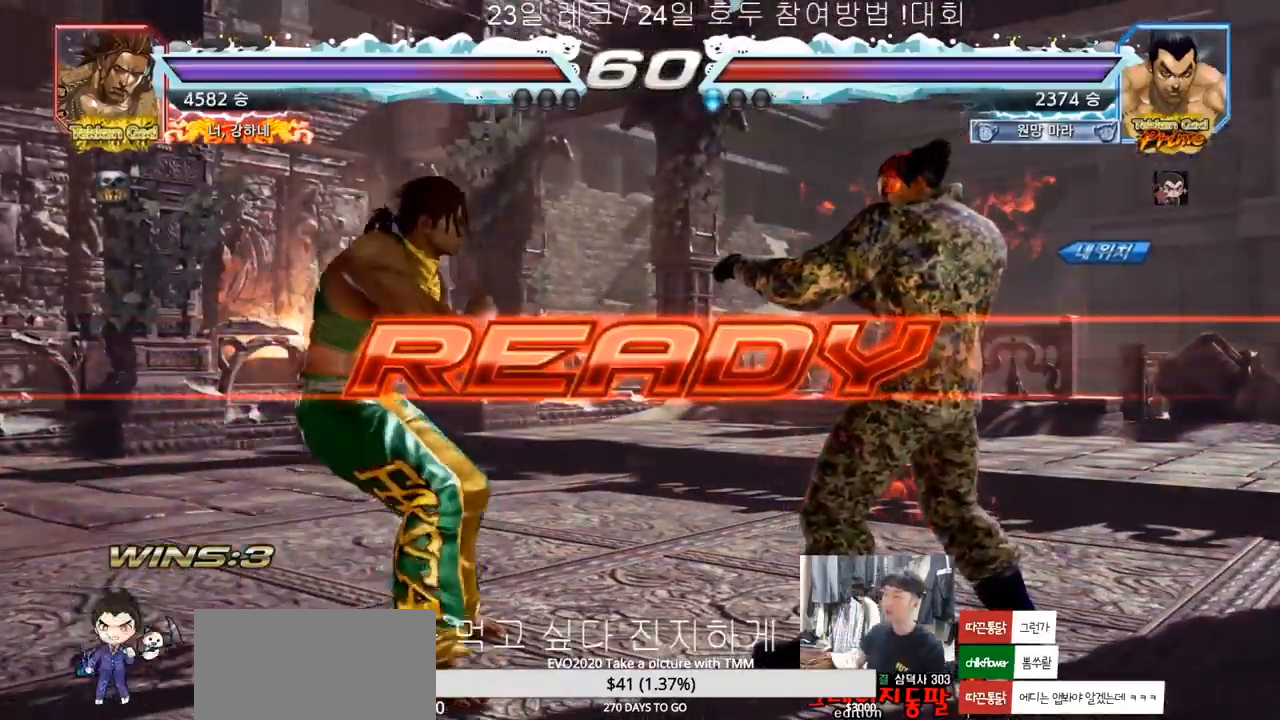
{"buttons": ["SQUARE", "TRIANGLE"], "left_stick": "center"}
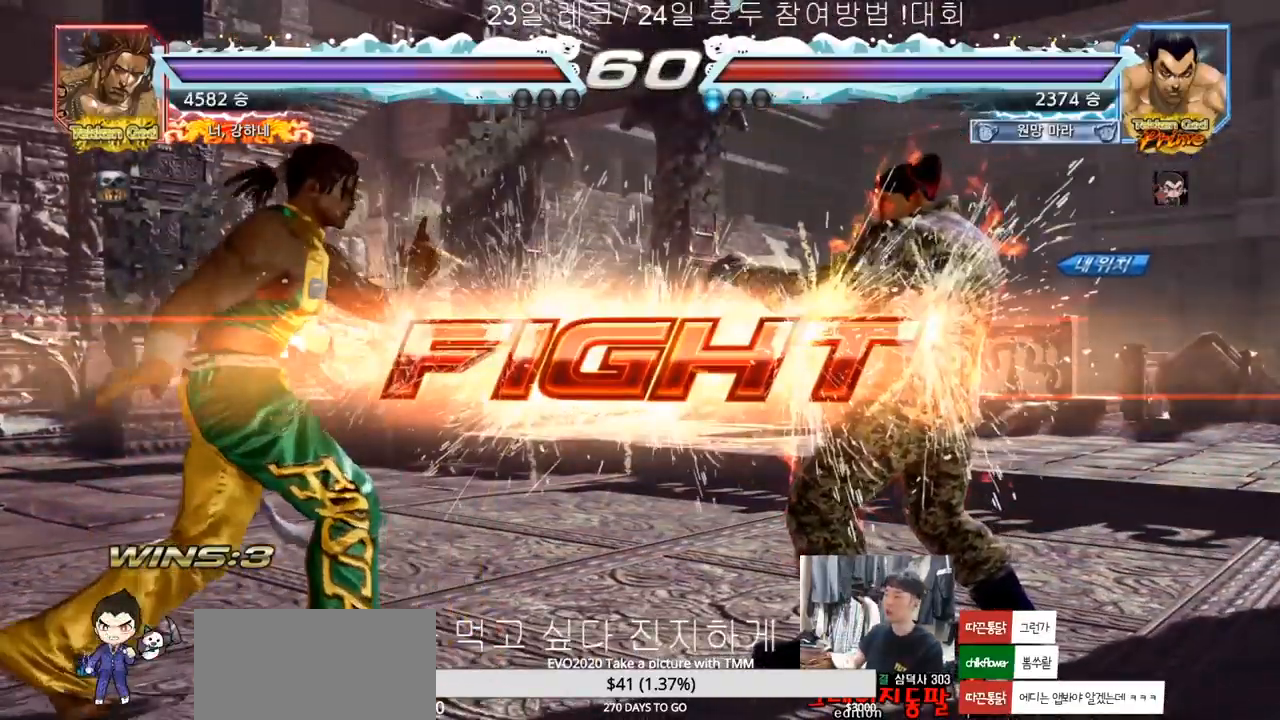
{"buttons": [], "left_stick": "right", "events": [[133, "SQUARE", "up"], [133, "TRIANGLE", "up"], [400, "left_stick", "right"]]}
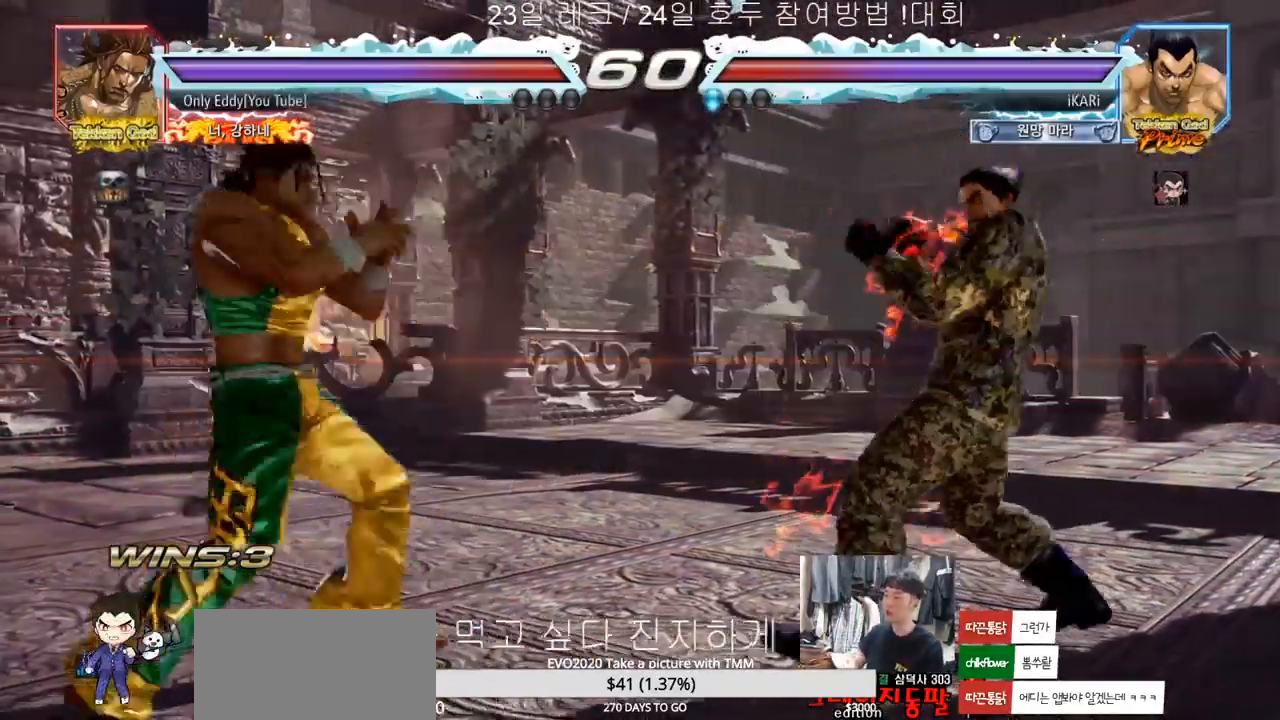
{"buttons": [], "left_stick": "center", "events": [[200, "left_stick", "down"], [250, "left_stick", "center"], [400, "left_stick", "down"], [483, "left_stick", "center"]]}
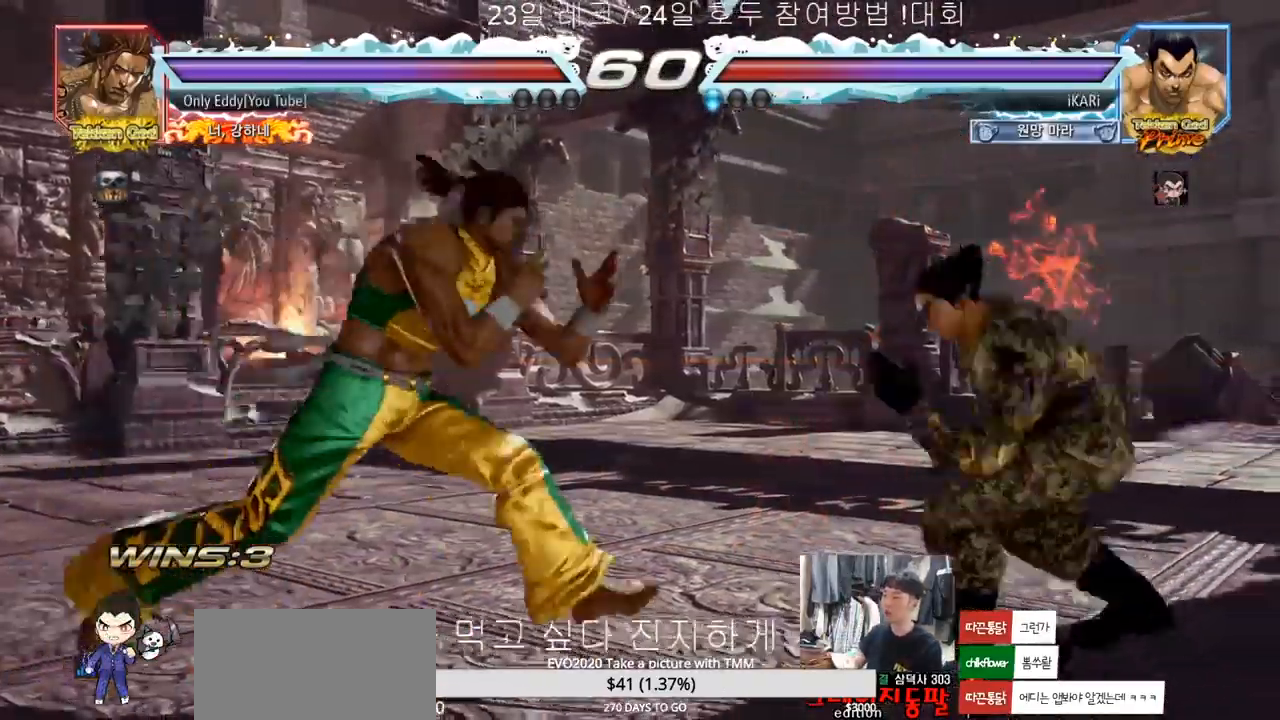
{"buttons": [], "left_stick": "center"}
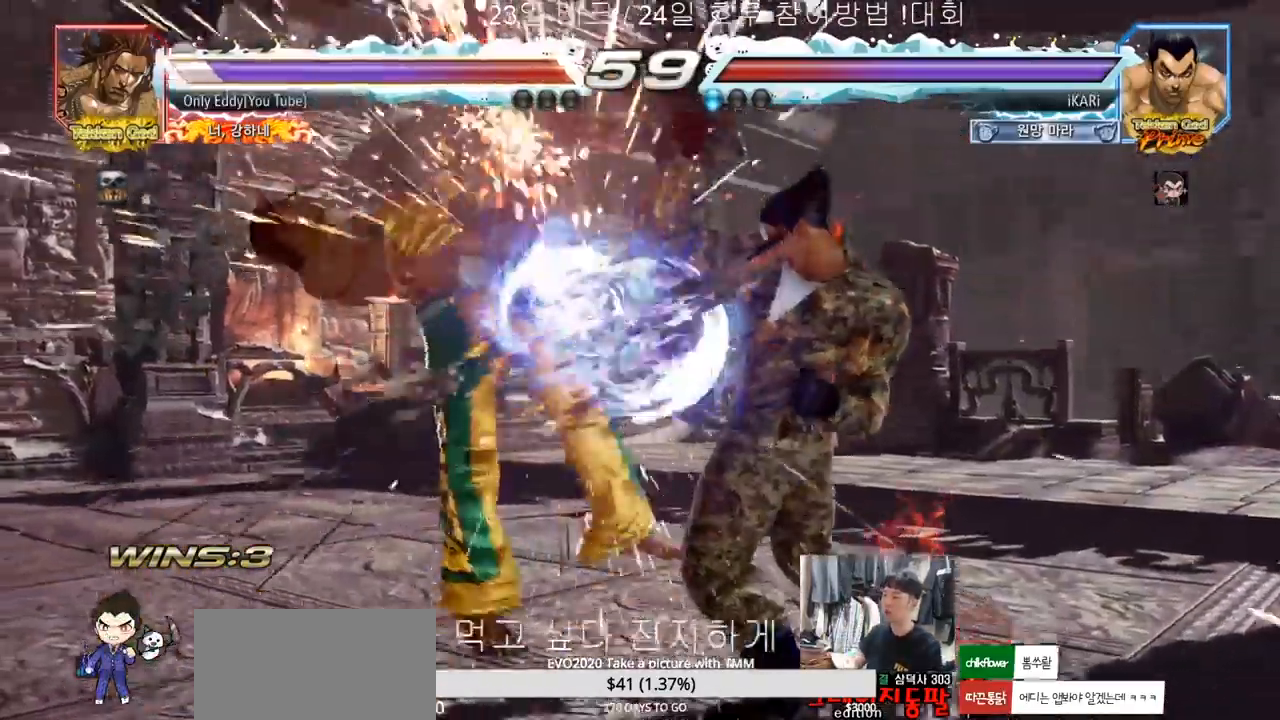
{"buttons": [], "left_stick": "right", "events": [[300, "left_stick", "right"], [350, "TRIANGLE", "down"], [383, "TRIANGLE", "up"]]}
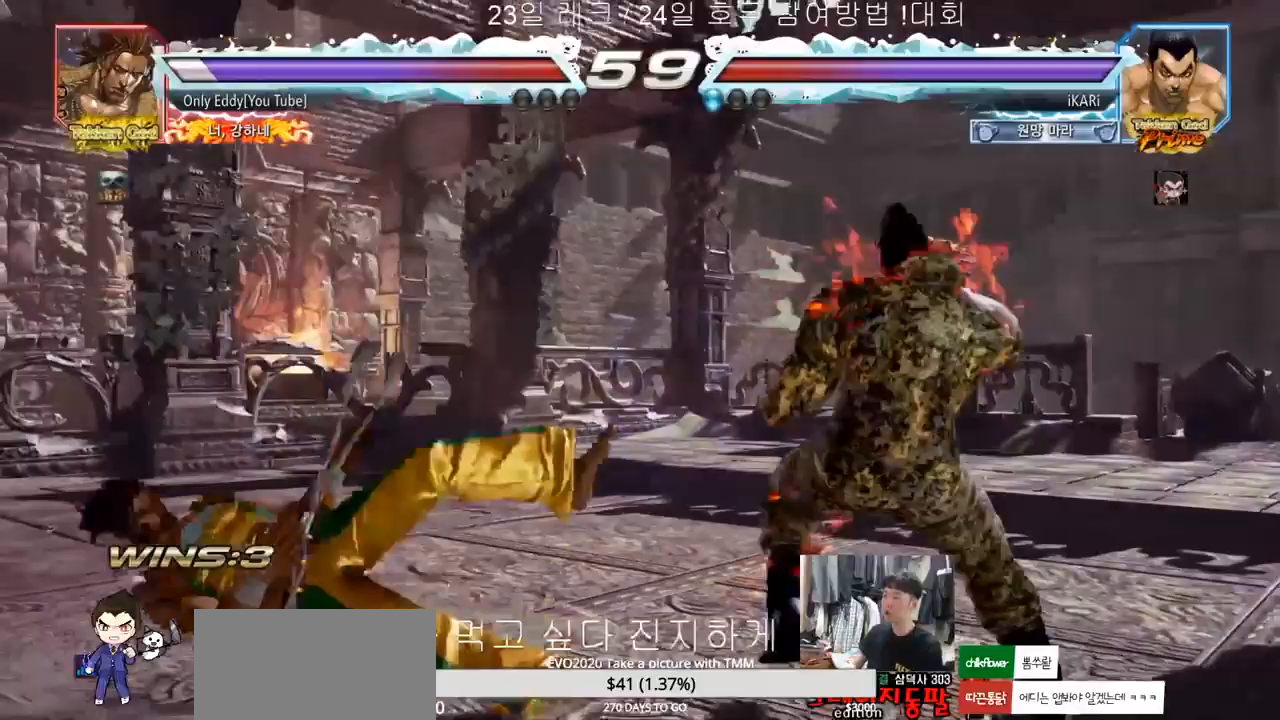
{"buttons": [], "left_stick": "down", "events": [[83, "left_stick", "center"], [483, "left_stick", "down"]]}
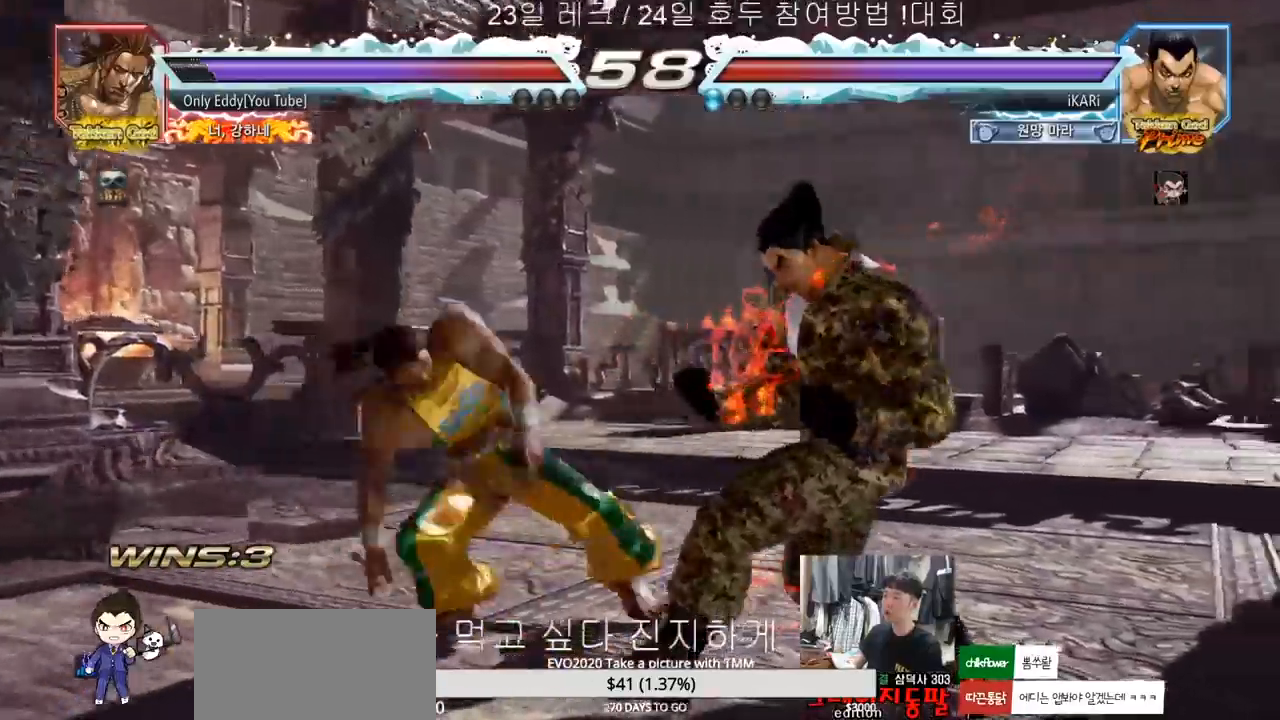
{"buttons": [], "left_stick": "center", "events": [[17, "TRIANGLE", "down"], [17, "left_stick", "down-left"], [67, "TRIANGLE", "up"], [100, "TRIANGLE", "down"], [150, "TRIANGLE", "up"], [200, "left_stick", "center"]]}
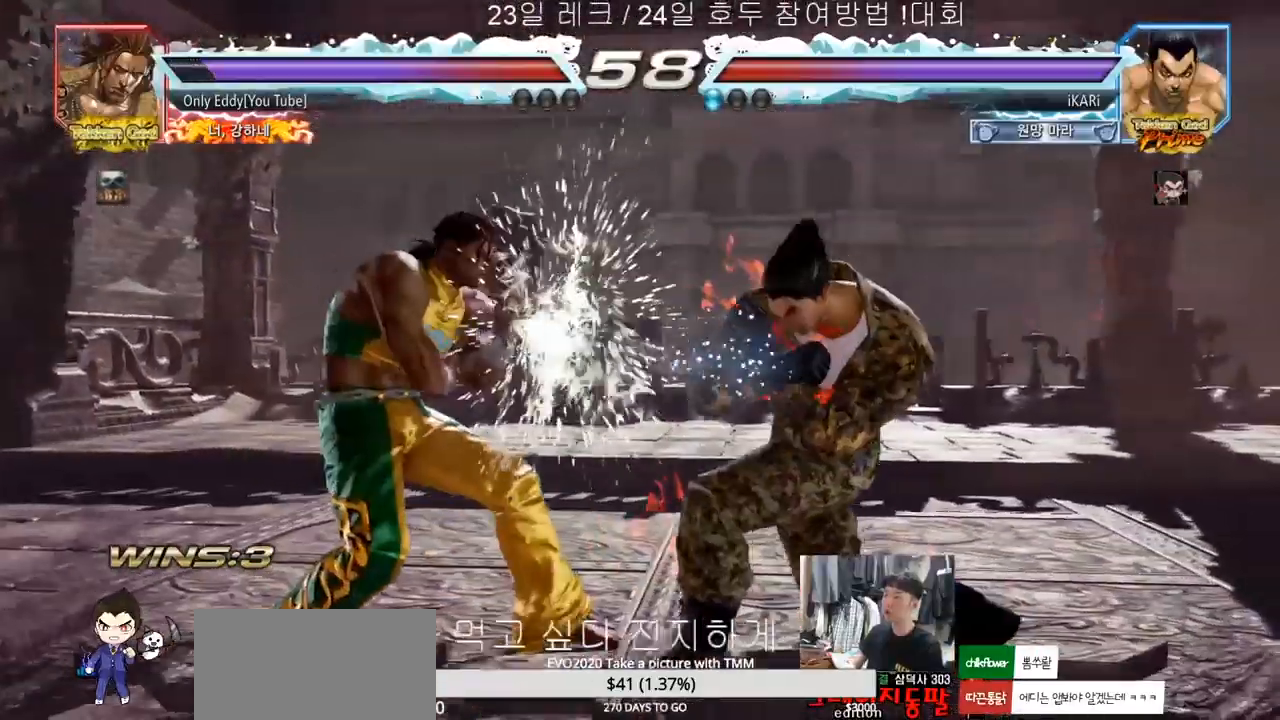
{"buttons": [], "left_stick": "right", "events": [[150, "left_stick", "right"]]}
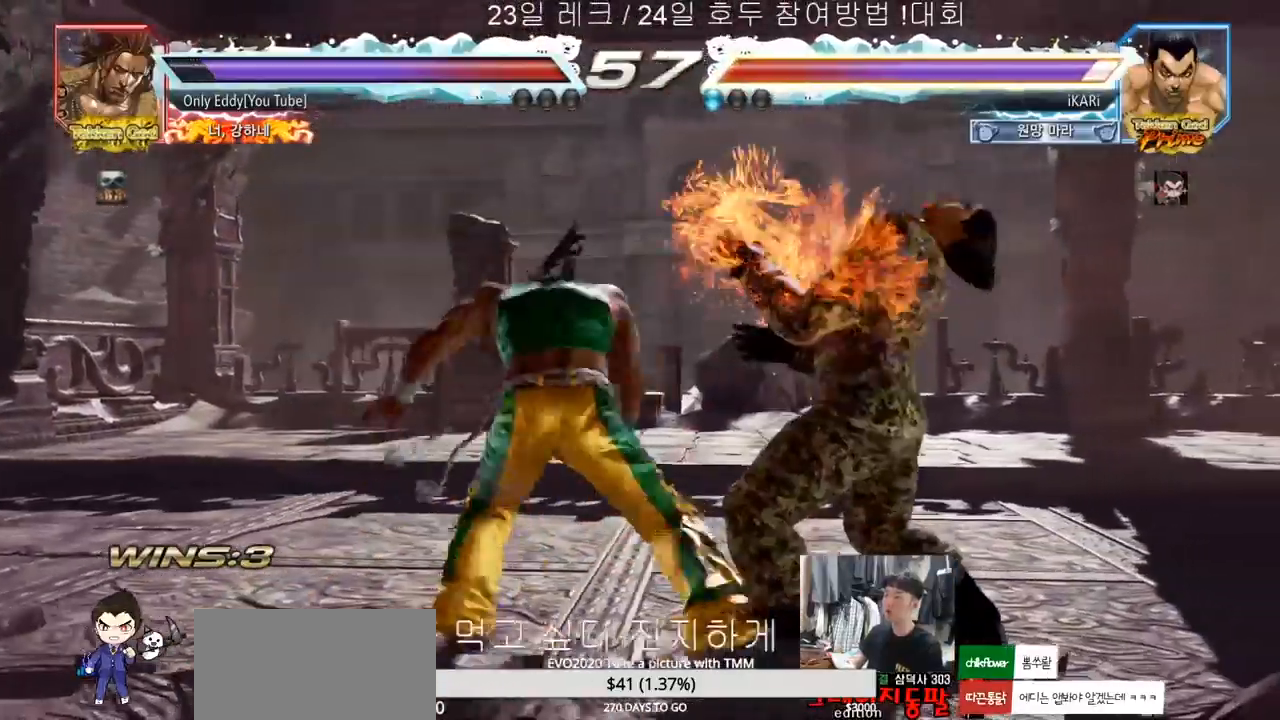
{"buttons": [], "left_stick": "right", "events": []}
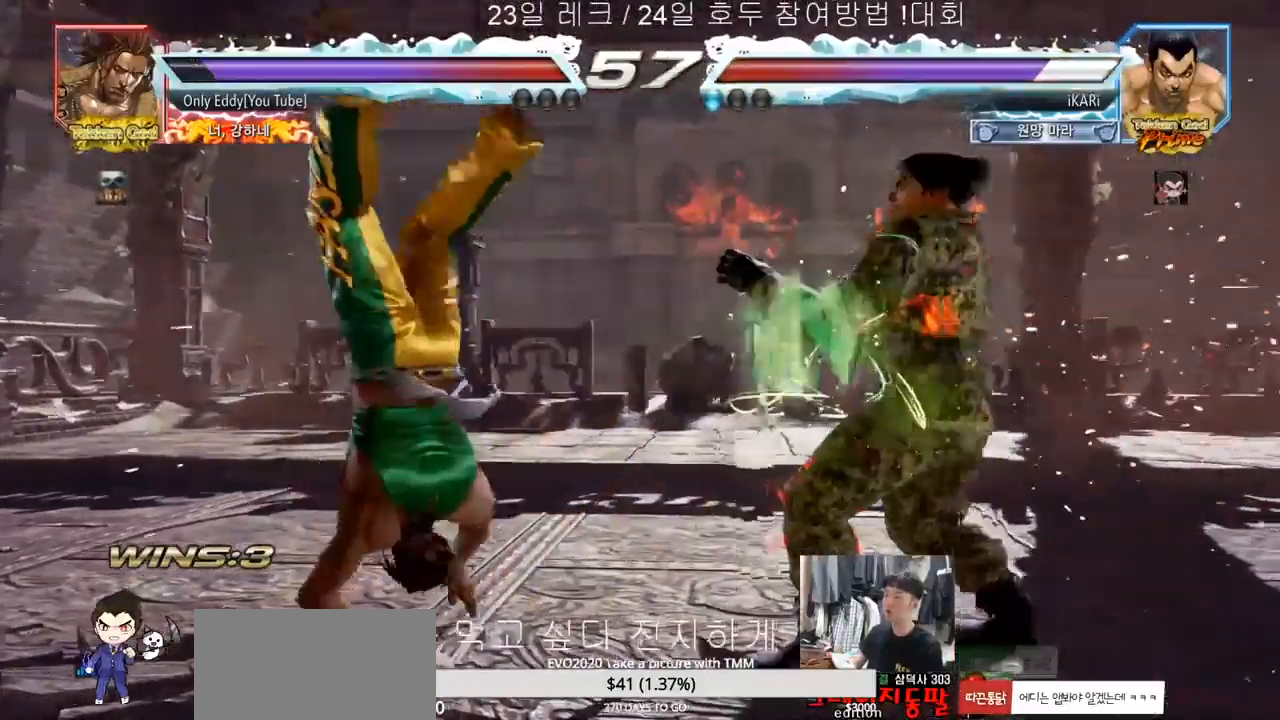
{"buttons": [], "left_stick": "right", "events": [[50, "left_stick", "center"], [150, "left_stick", "right"], [200, "left_stick", "center"], [267, "left_stick", "right"]]}
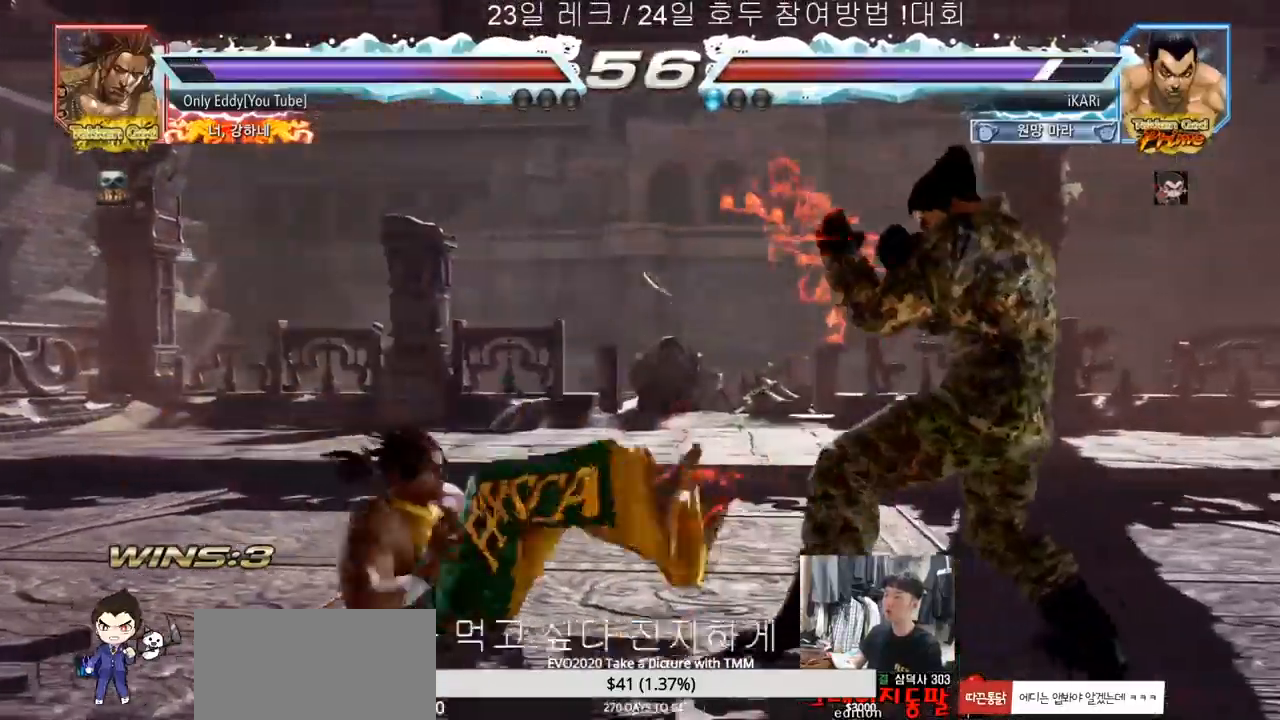
{"buttons": [], "left_stick": "right", "events": [[367, "left_stick", "center"], [417, "left_stick", "right"]]}
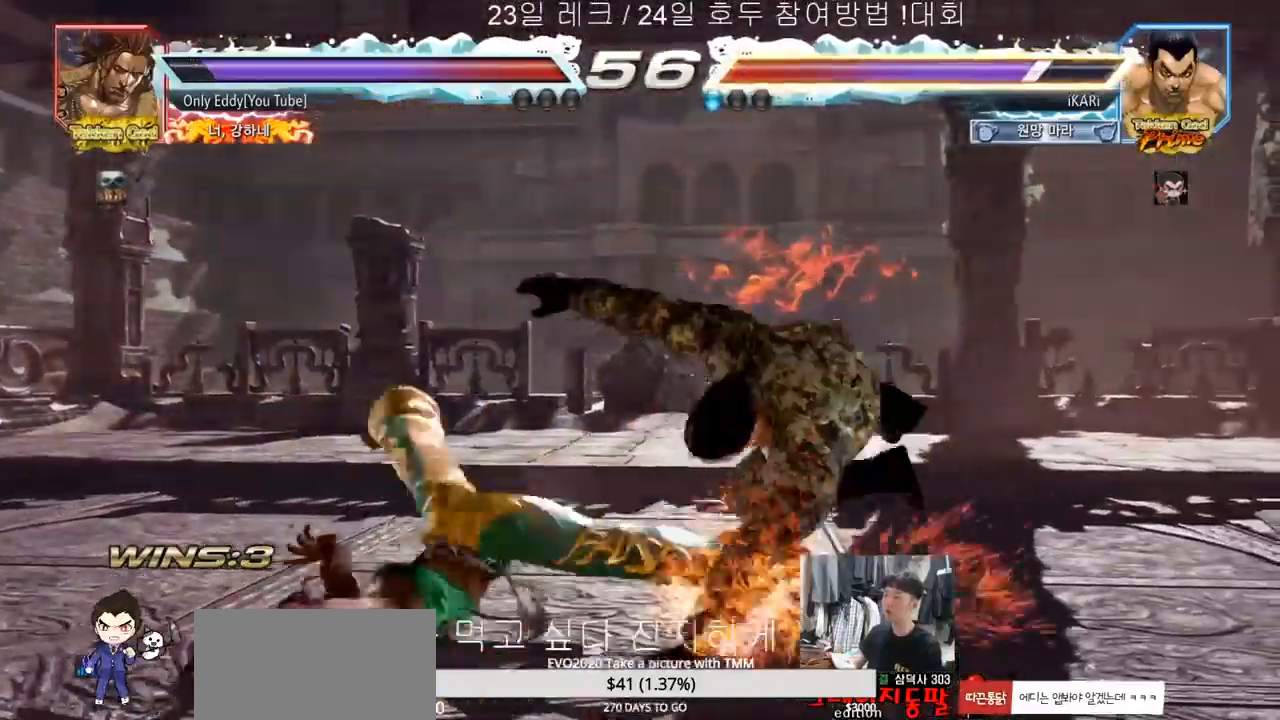
{"buttons": [], "left_stick": "right"}
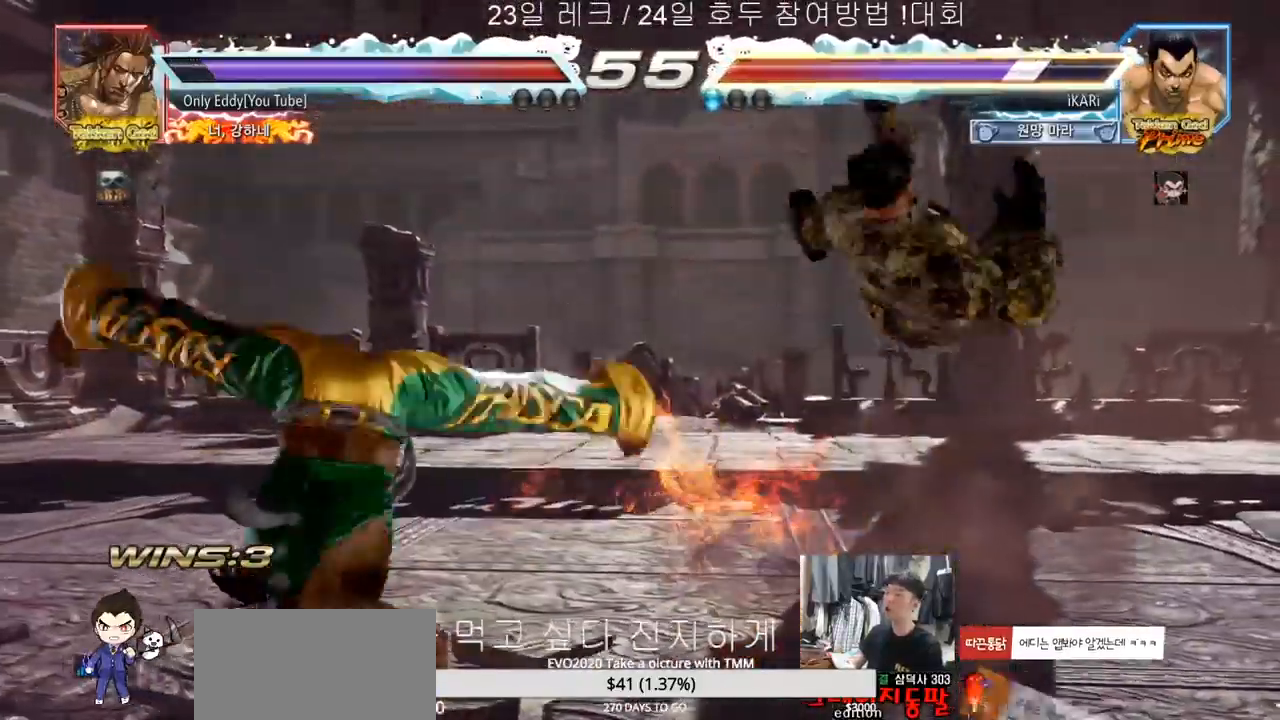
{"buttons": [], "left_stick": "center", "events": [[200, "left_stick", "center"]]}
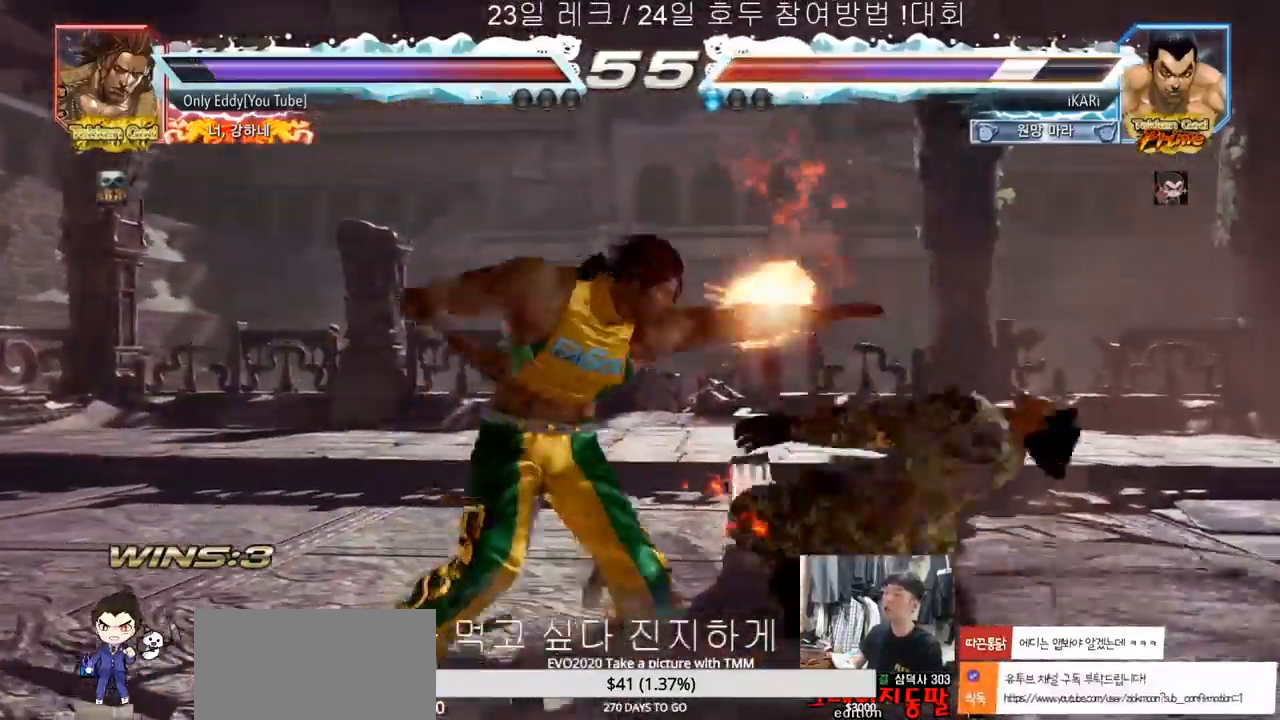
{"buttons": [], "left_stick": "center", "events": []}
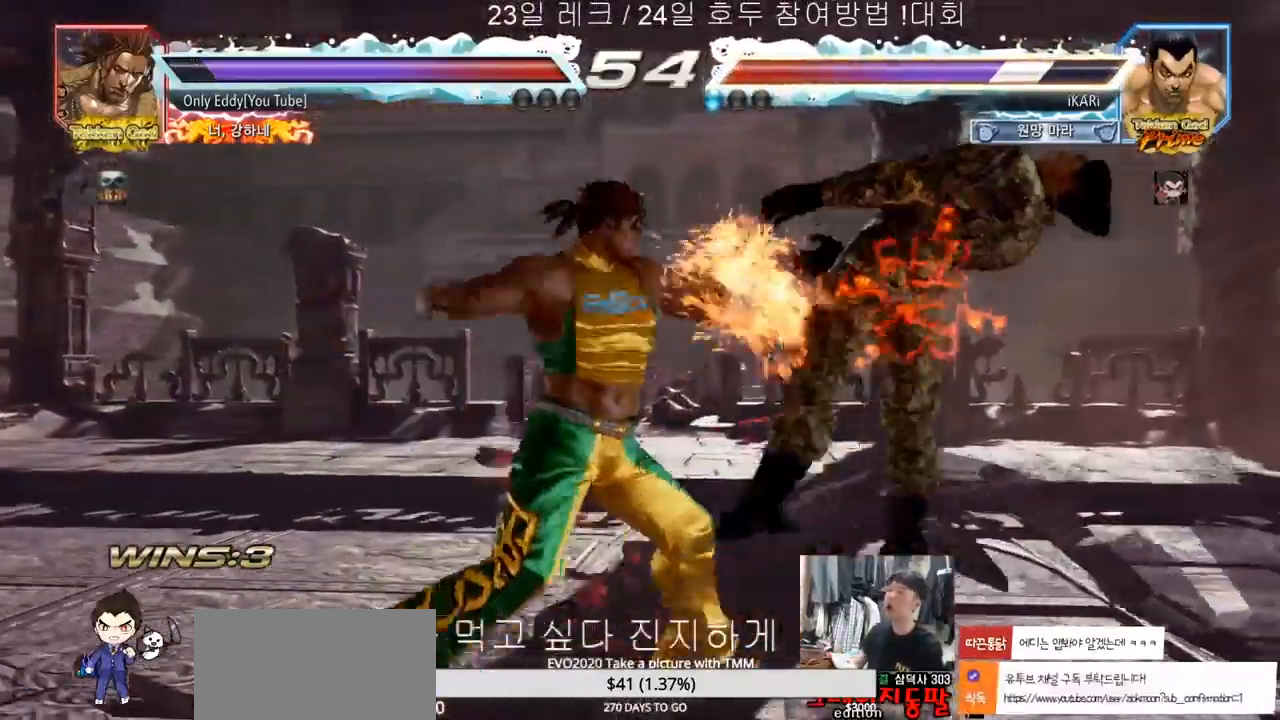
{"buttons": [], "left_stick": "center", "events": []}
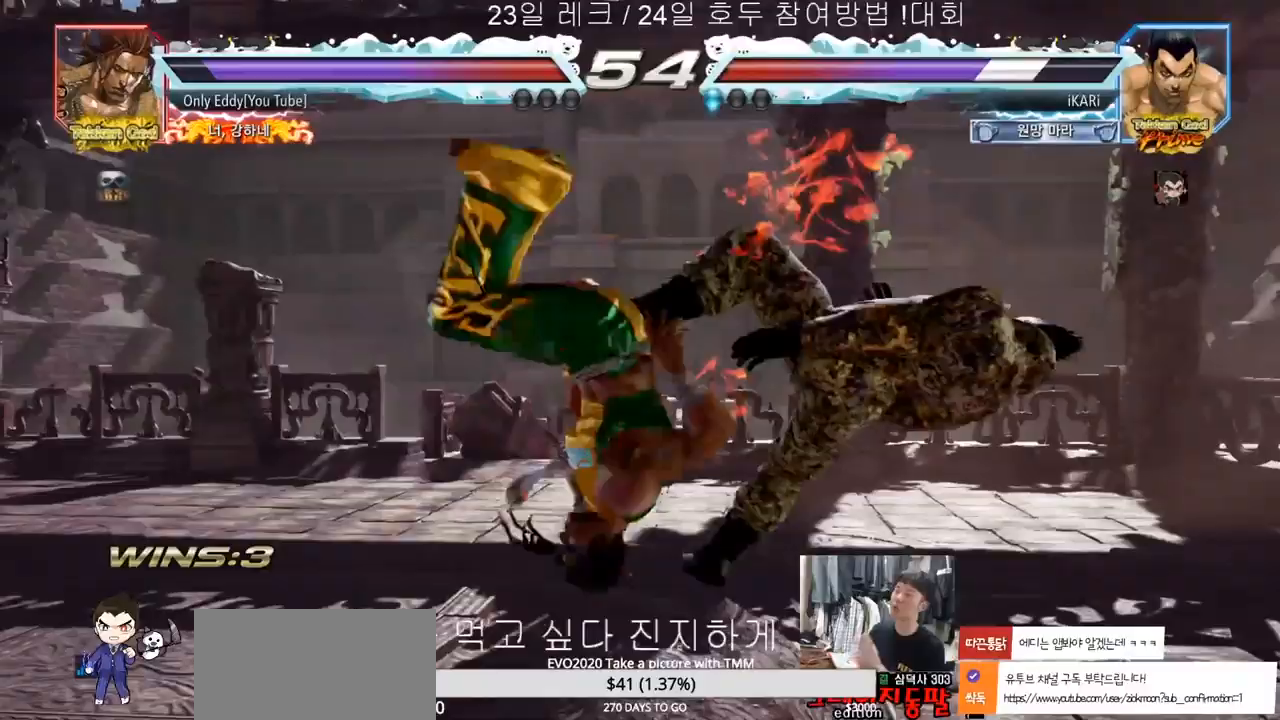
{"buttons": [], "left_stick": "center", "events": []}
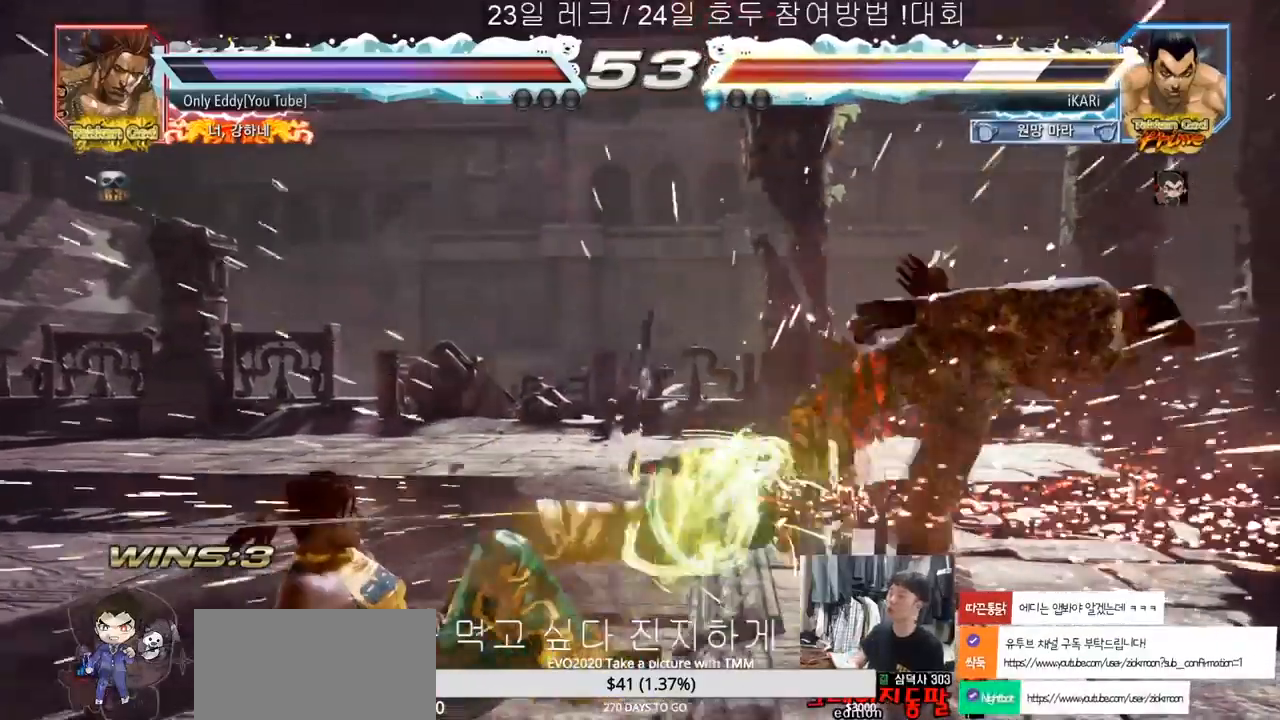
{"buttons": ["SQUARE", "TRIANGLE"], "left_stick": "center", "events": [[17, "TRIANGLE", "down"], [117, "TRIANGLE", "up"], [250, "TRIANGLE", "down"], [300, "SQUARE", "down"], [350, "TRIANGLE", "up"], [417, "TRIANGLE", "down"], [450, "SQUARE", "up"], [500, "SQUARE", "down"]]}
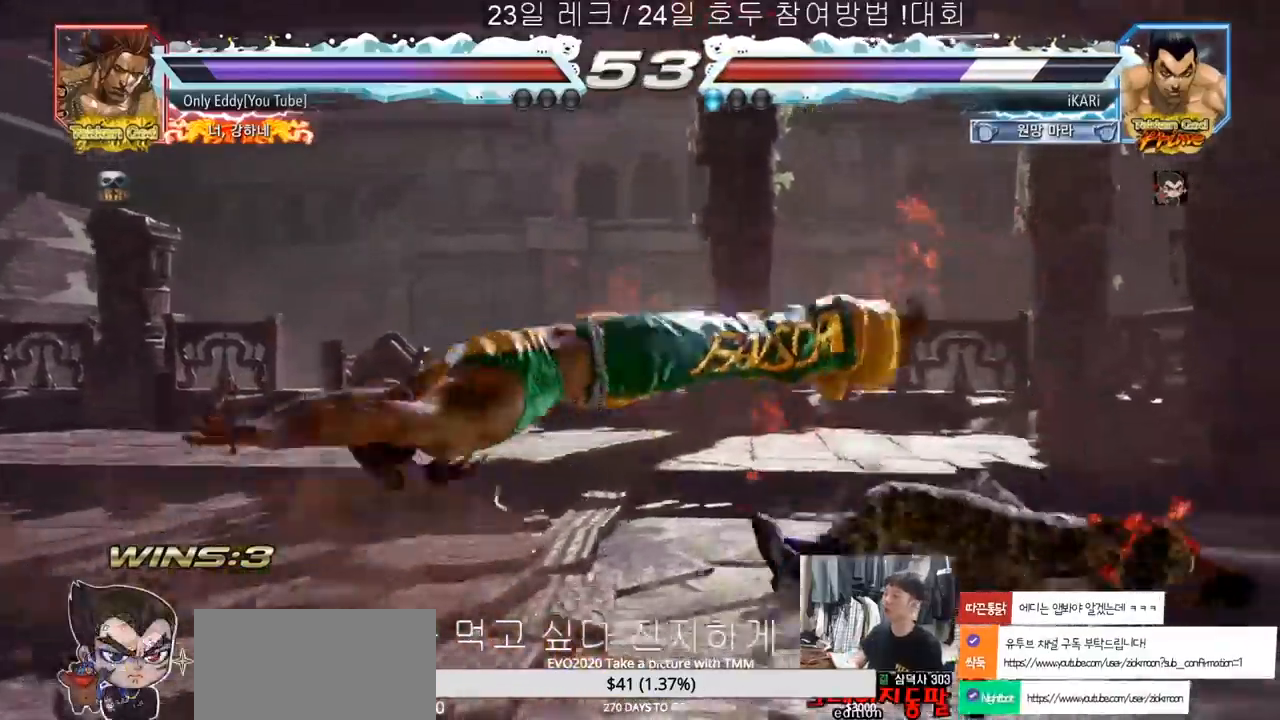
{"buttons": [], "left_stick": "center", "events": [[83, "SQUARE", "up"], [83, "TRIANGLE", "up"], [100, "SQUARE", "down"], [133, "TRIANGLE", "down"], [167, "SQUARE", "up"], [250, "TRIANGLE", "up"]]}
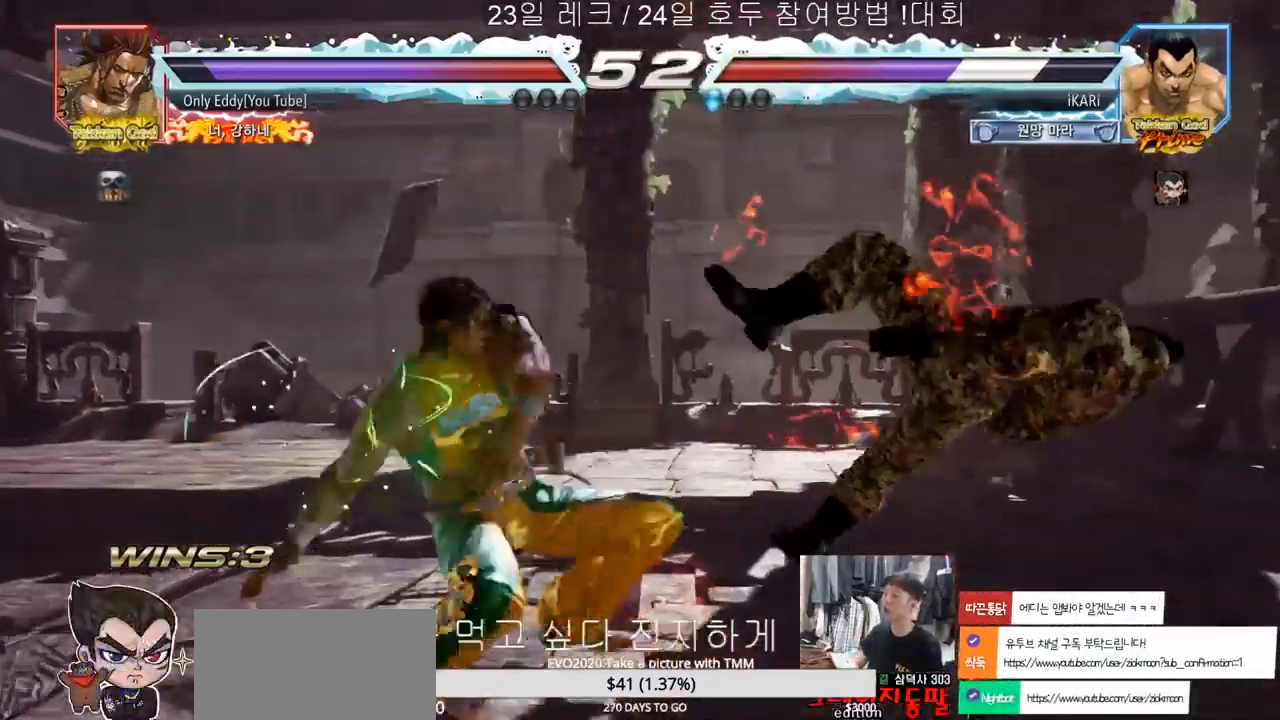
{"buttons": [], "left_stick": "center", "events": []}
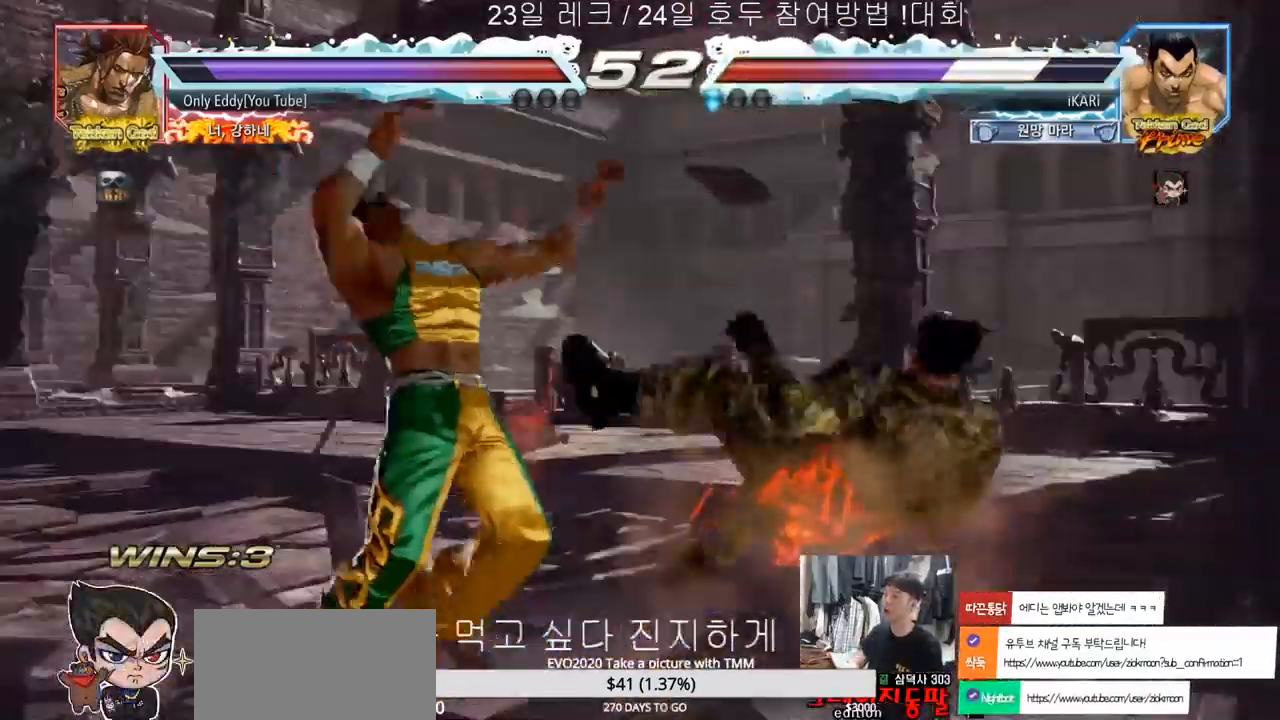
{"buttons": [], "left_stick": "center", "events": []}
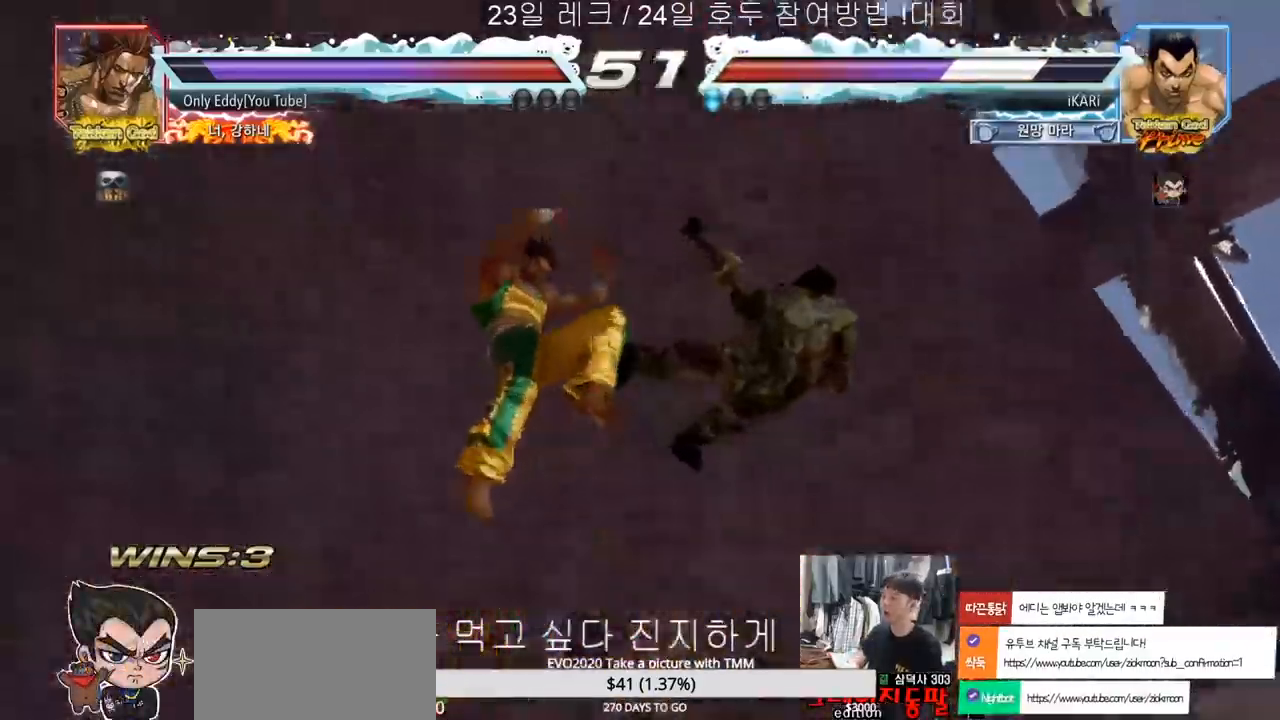
{"buttons": [], "left_stick": "center", "events": []}
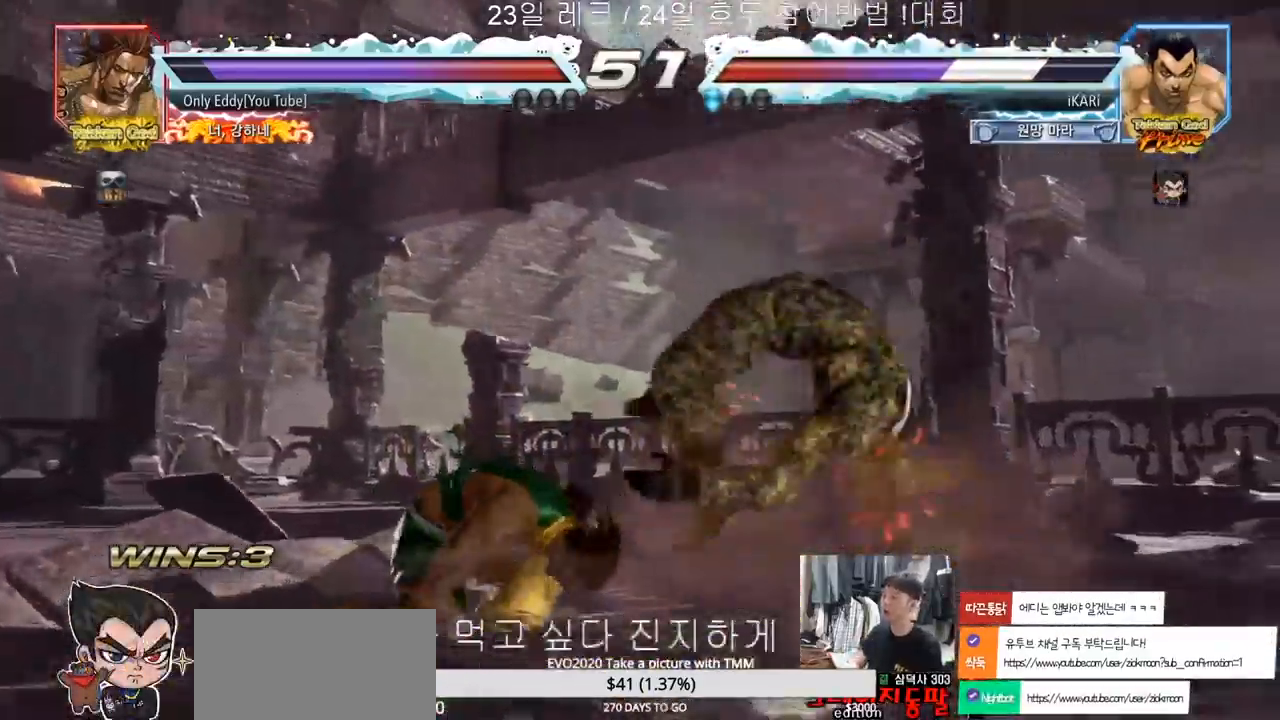
{"buttons": [], "left_stick": "center", "events": []}
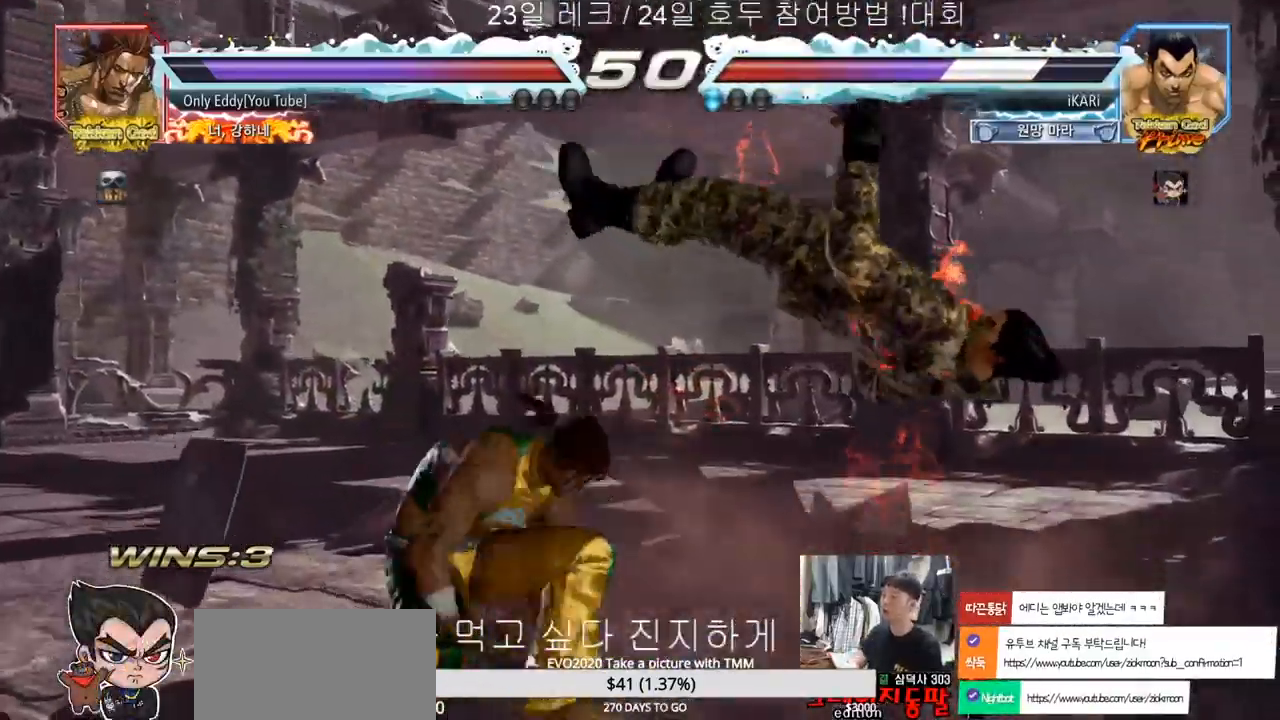
{"buttons": [], "left_stick": "center", "events": []}